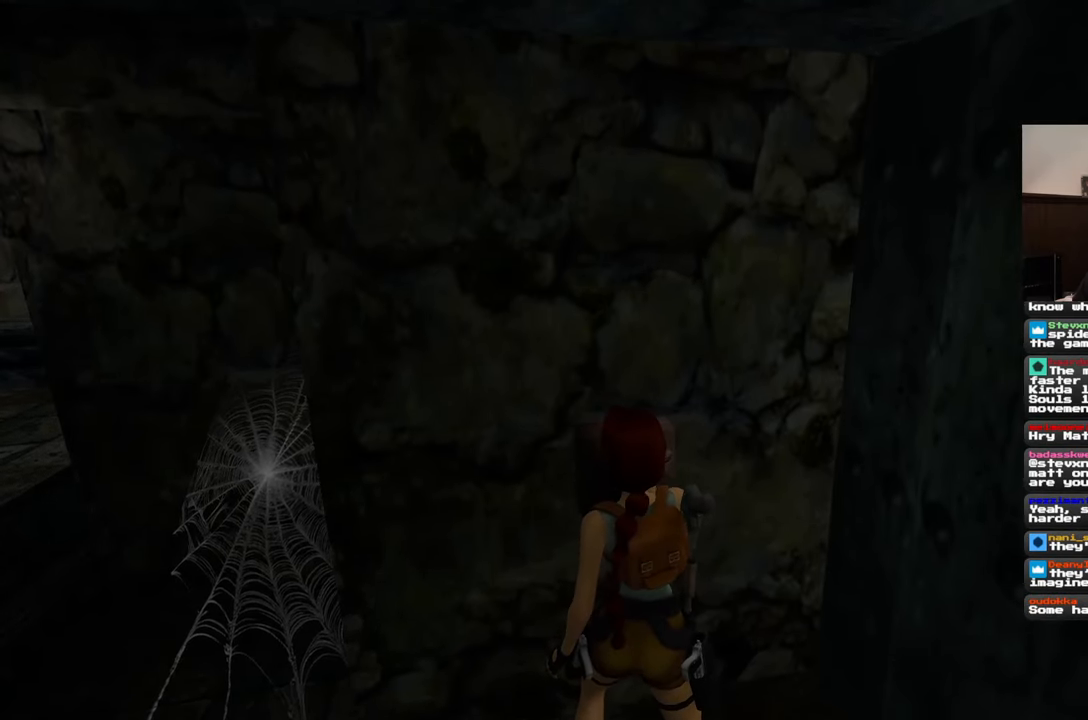
Gameplay with a controller (PlayStation layout); each line is a JSON object with the inputs held at the frame after it (dt_ms = milliseconds from this image to that frame). "events" lists button and stick changes between this image and that frame as [ms after this image, input, new state], when the widget could be followed in between. Not read: HOME L2 L3 R2 R3 START.
{"dt_ms": 500, "buttons": [], "left_stick": "center", "right_stick": "right", "events": [[83, "right_stick", "right"]]}
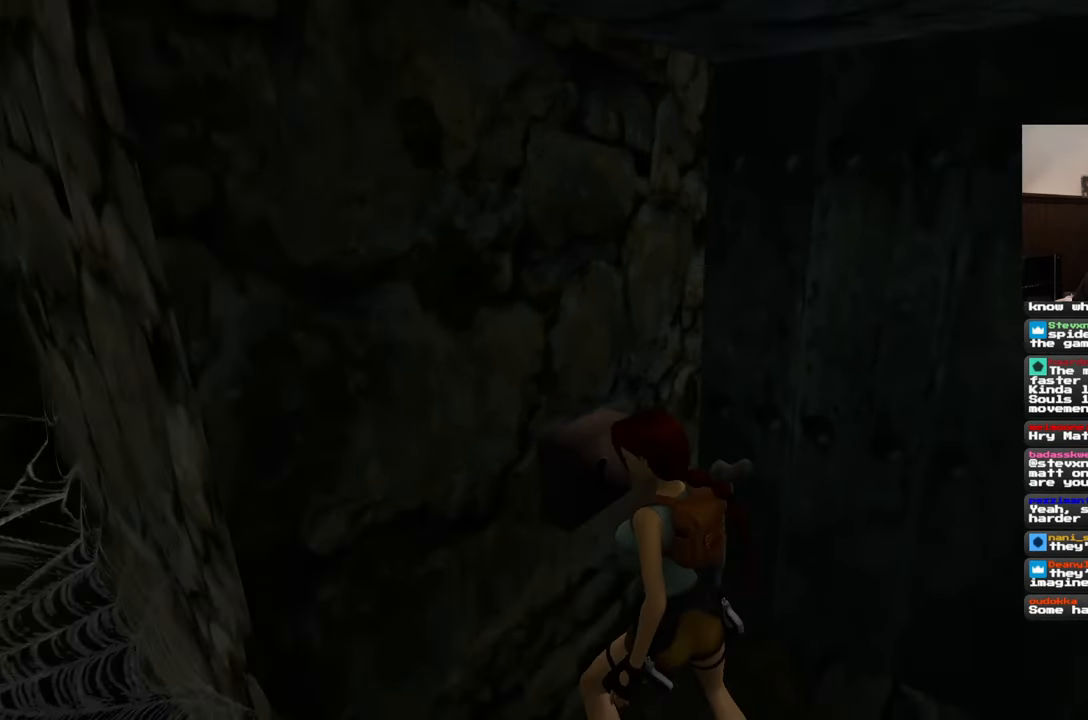
{"dt_ms": 500, "buttons": [], "left_stick": "right", "right_stick": "center", "events": [[83, "right_stick", "center"], [400, "left_stick", "right"]]}
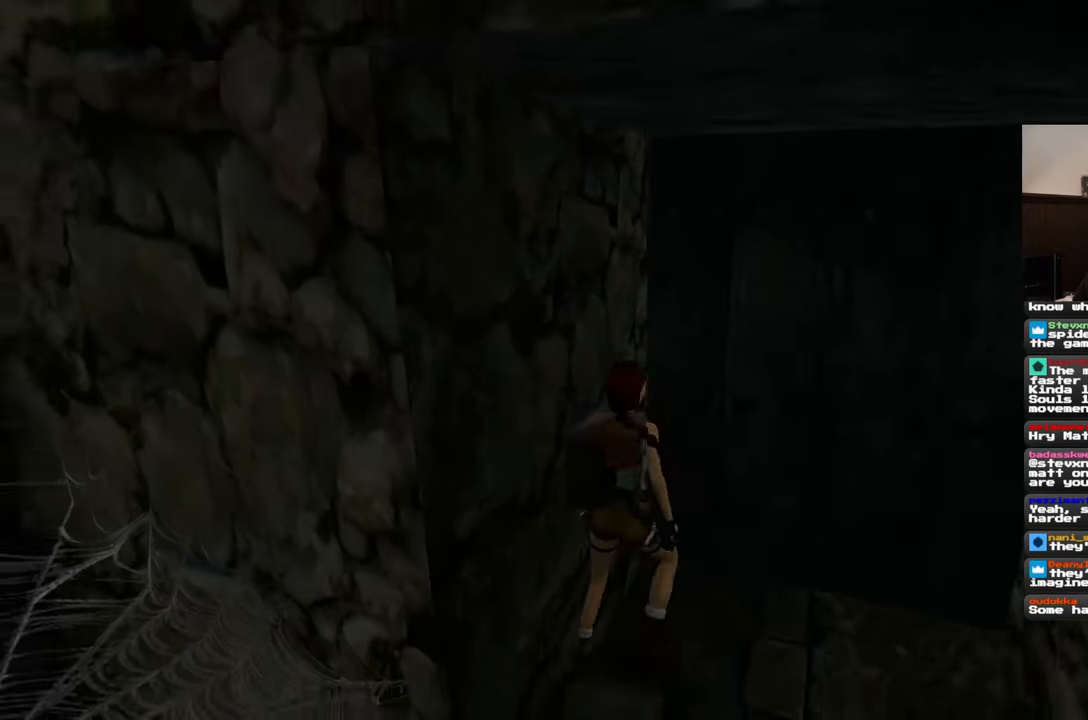
{"dt_ms": 500, "buttons": [], "left_stick": "up-right", "right_stick": "center", "events": [[233, "left_stick", "up-right"]]}
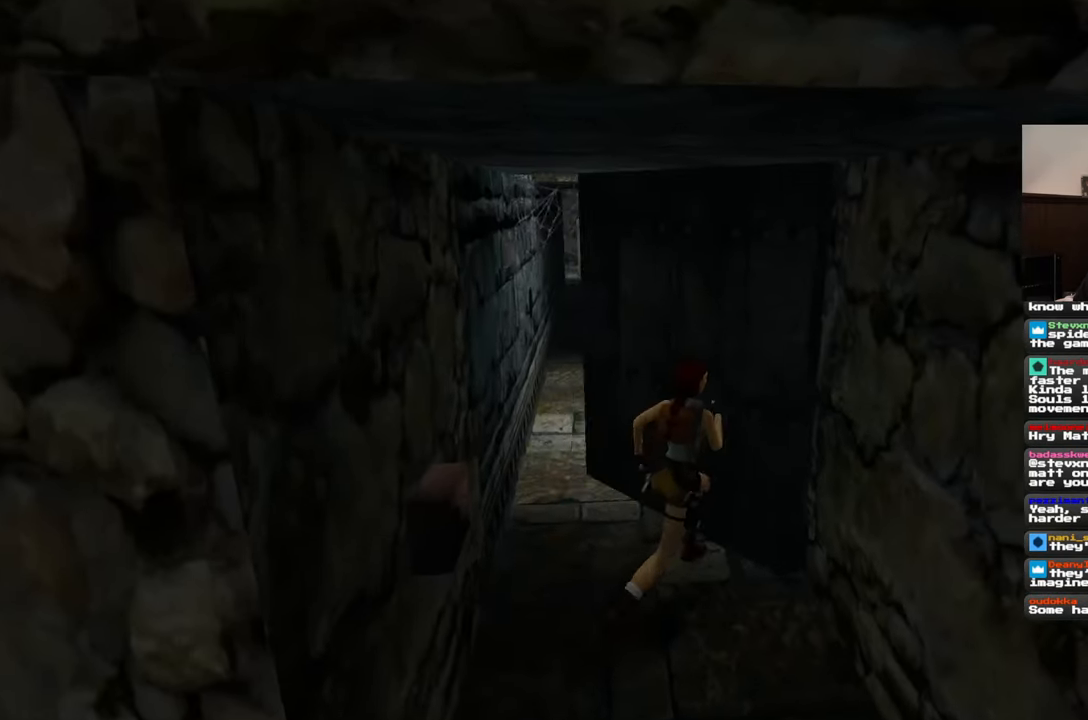
{"dt_ms": 500, "buttons": [], "left_stick": "up", "right_stick": "center", "events": [[83, "left_stick", "up"]]}
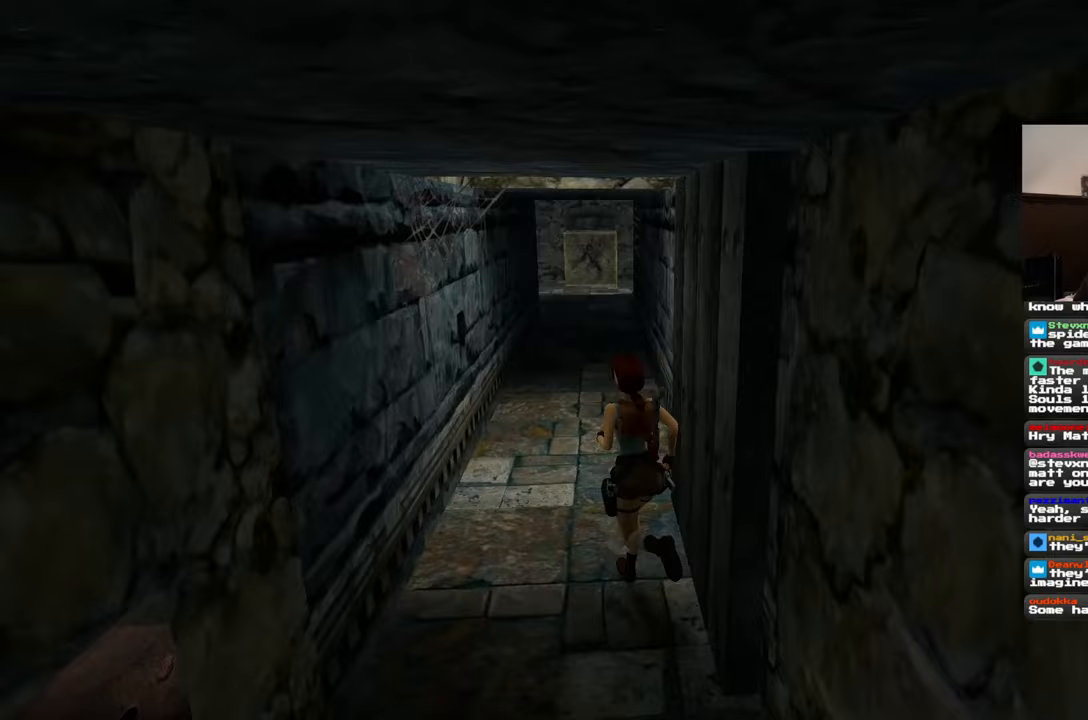
{"dt_ms": 500, "buttons": [], "left_stick": "up", "right_stick": "center", "events": []}
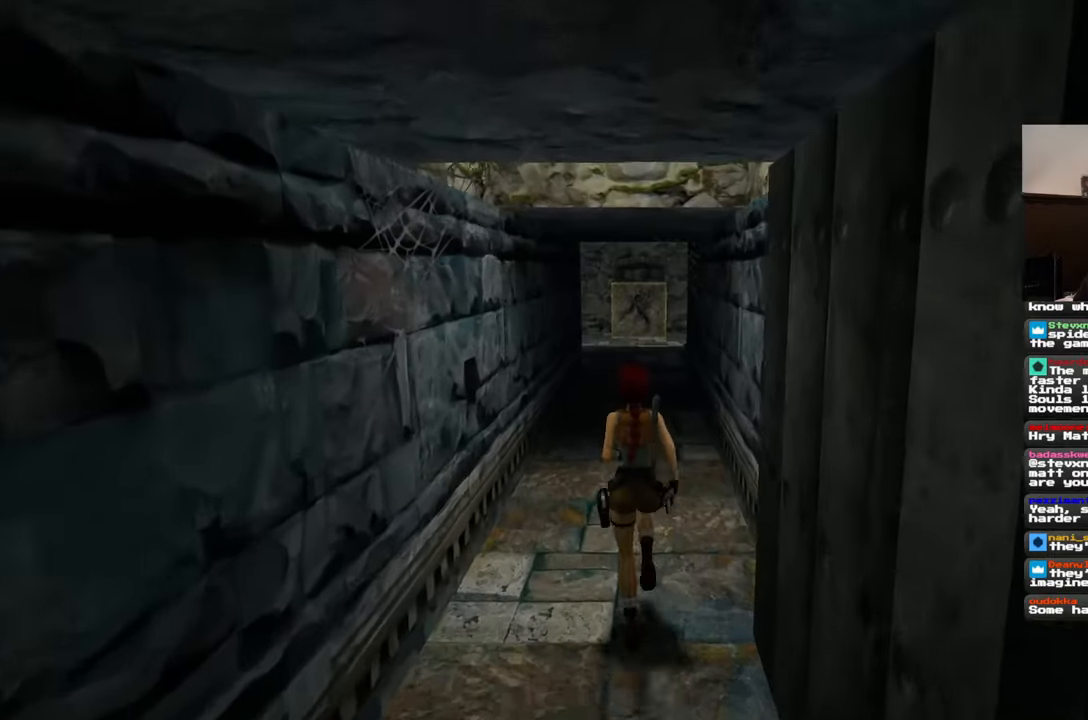
{"dt_ms": 500, "buttons": [], "left_stick": "up", "right_stick": "center", "events": []}
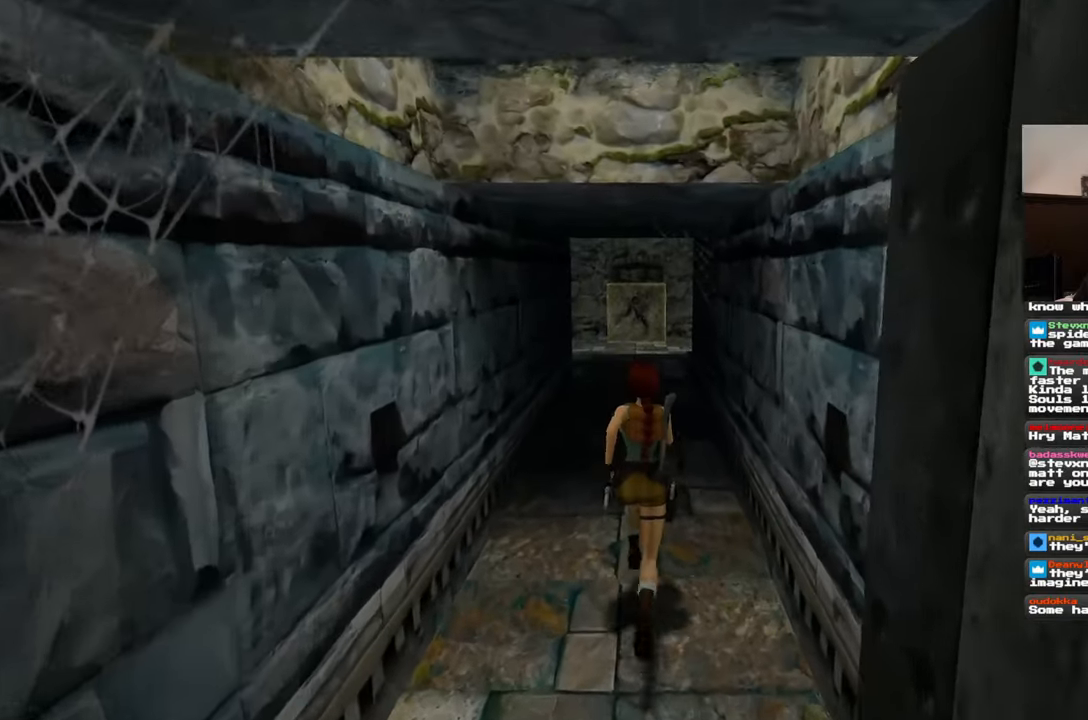
{"dt_ms": 1000, "buttons": [], "left_stick": "up", "right_stick": "up"}
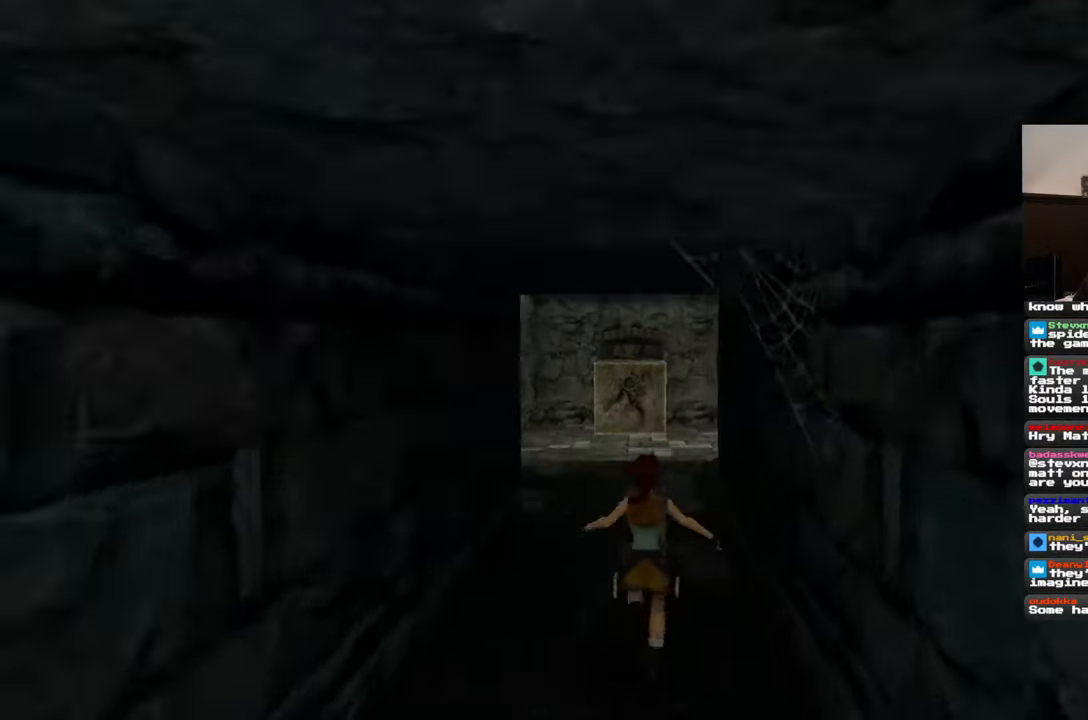
{"dt_ms": 500, "buttons": [], "left_stick": "up", "right_stick": "center", "events": [[67, "right_stick", "center"]]}
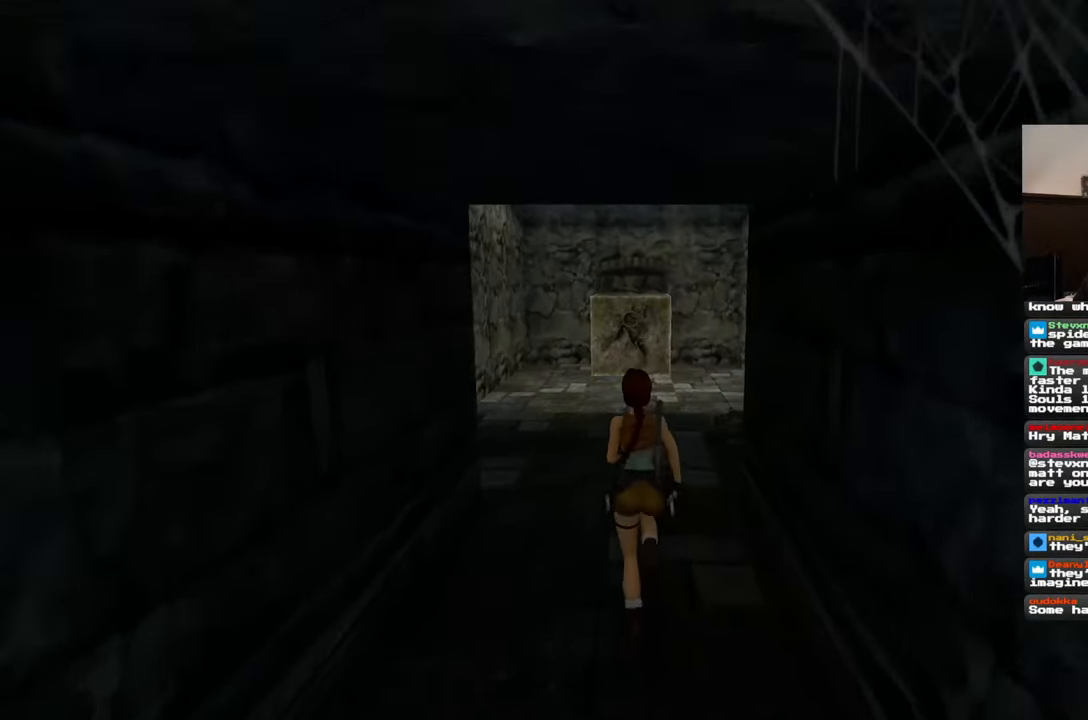
{"dt_ms": 500, "buttons": [], "left_stick": "up", "right_stick": "center", "events": []}
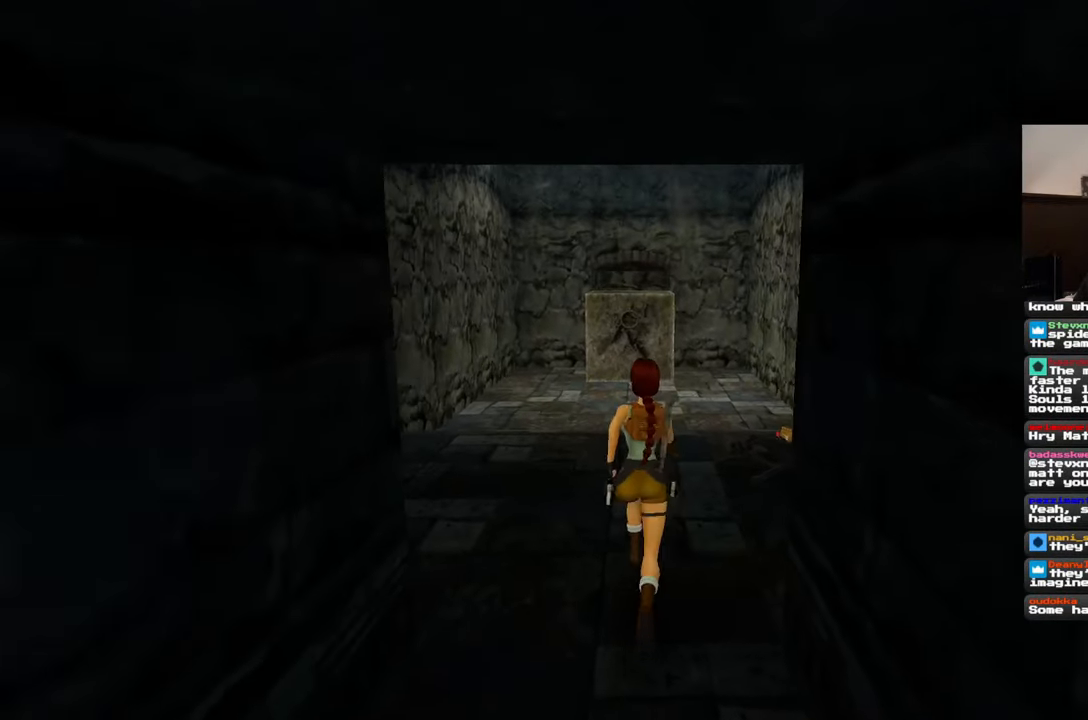
{"dt_ms": 500, "buttons": [], "left_stick": "up-right", "right_stick": "center", "events": [[383, "left_stick", "up-right"]]}
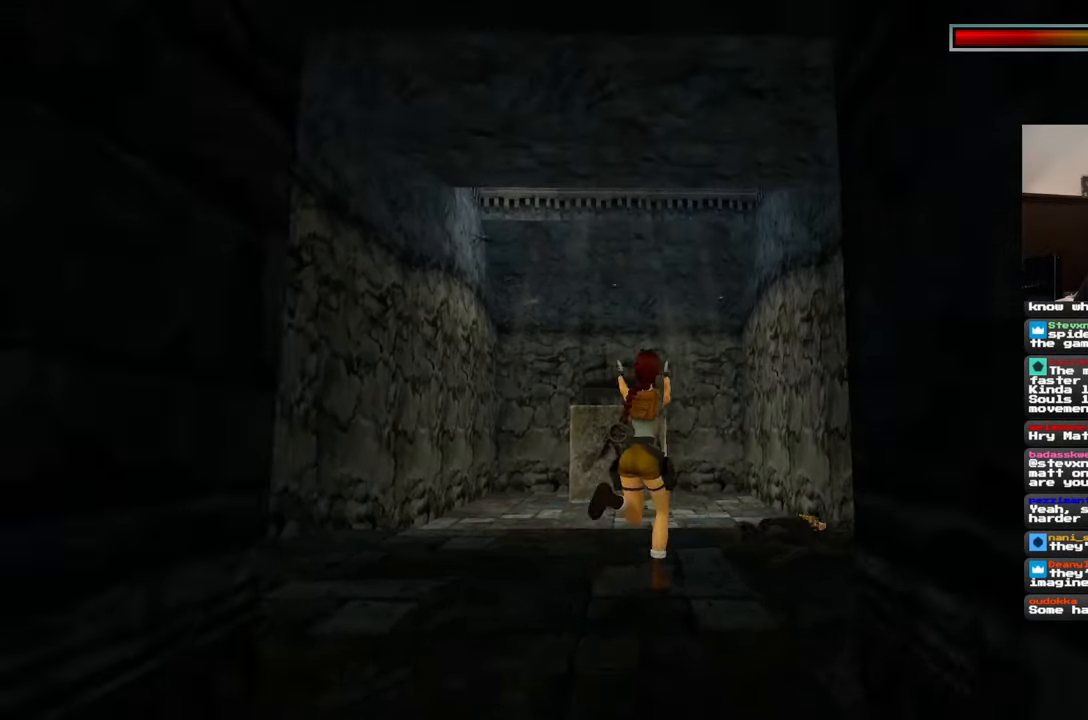
{"dt_ms": 500, "buttons": [], "left_stick": "up-right", "right_stick": "center", "events": [[133, "left_stick", "up-left"], [217, "left_stick", "down-left"], [217, "right_stick", "left"], [317, "left_stick", "down-right"], [350, "right_stick", "center"], [433, "left_stick", "up-right"]]}
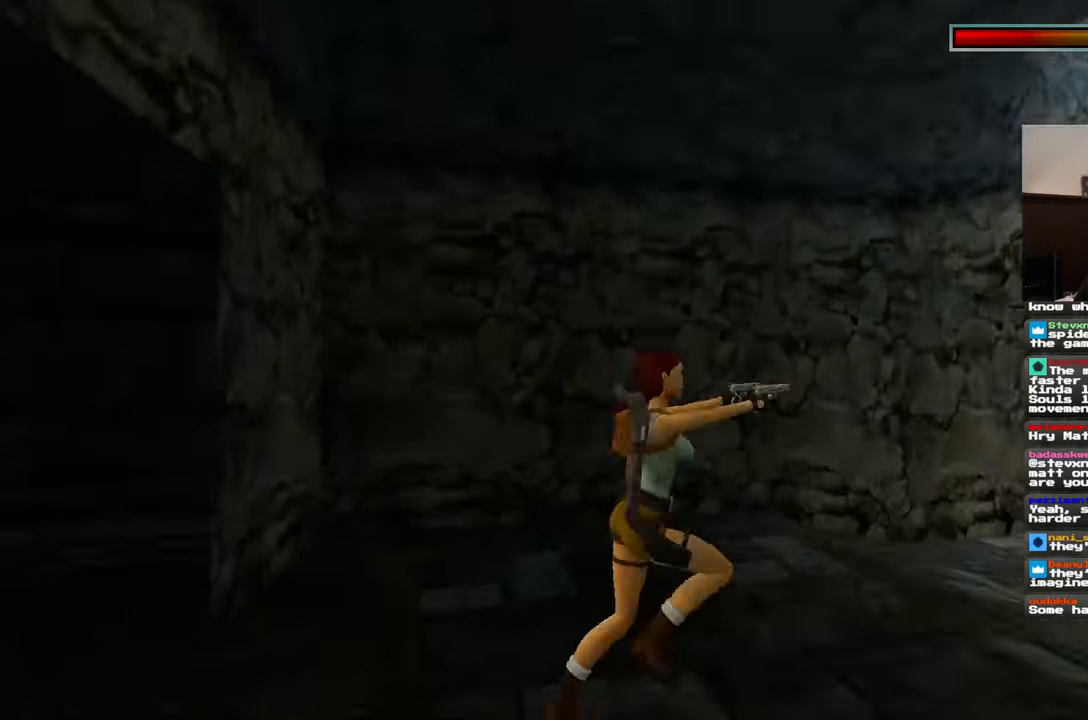
{"dt_ms": 500, "buttons": [], "left_stick": "up-left", "right_stick": "down-right", "events": [[50, "left_stick", "up-left"], [183, "left_stick", "down-left"], [283, "left_stick", "down-right"], [317, "right_stick", "down-right"], [400, "left_stick", "up-right"], [500, "left_stick", "up-left"]]}
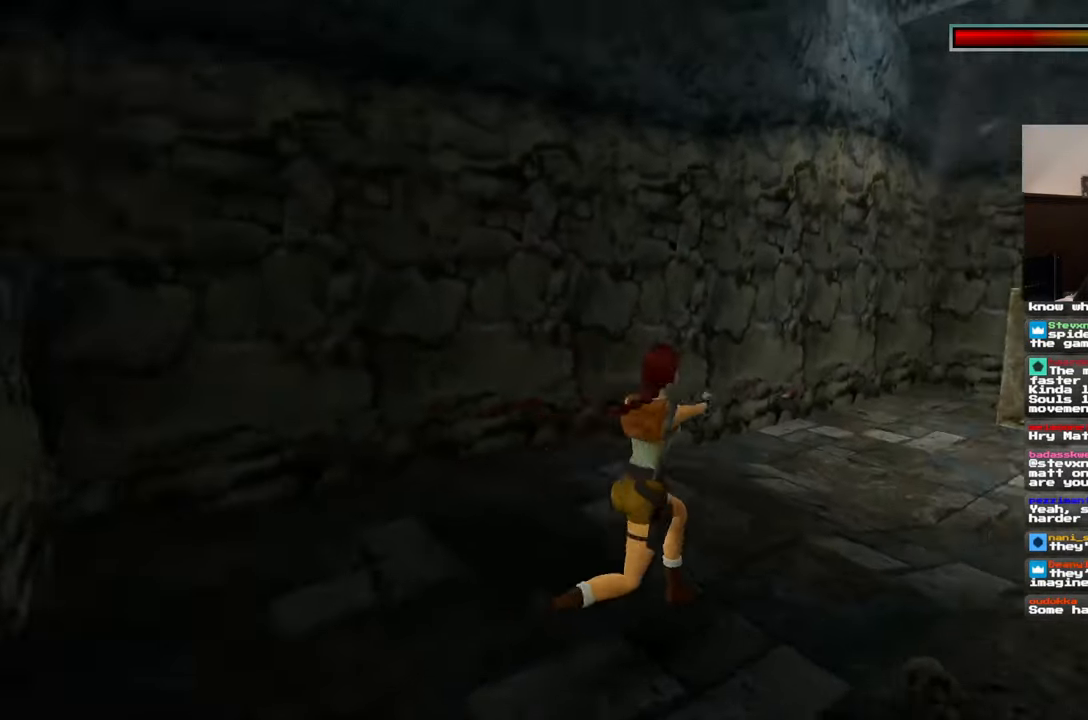
{"dt_ms": 500, "buttons": [], "left_stick": "up-left", "right_stick": "center", "events": [[83, "left_stick", "down-left"], [200, "left_stick", "down-right"], [300, "left_stick", "up-right"], [467, "left_stick", "up-left"], [467, "right_stick", "center"]]}
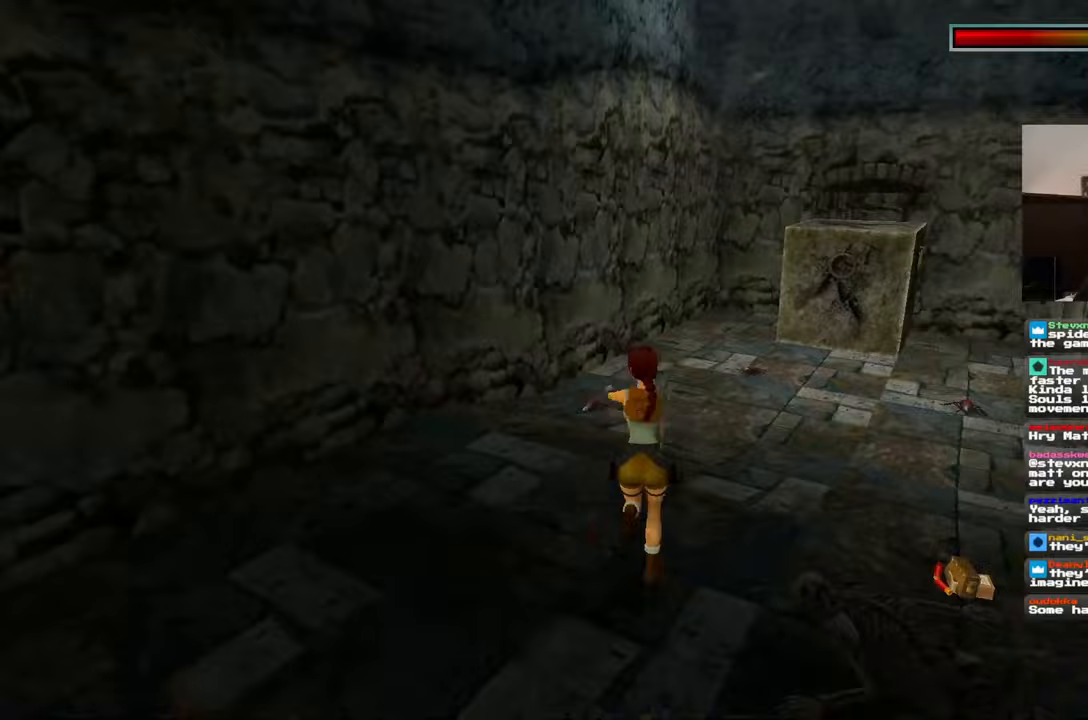
{"dt_ms": 500, "buttons": [], "left_stick": "down-left", "right_stick": "center"}
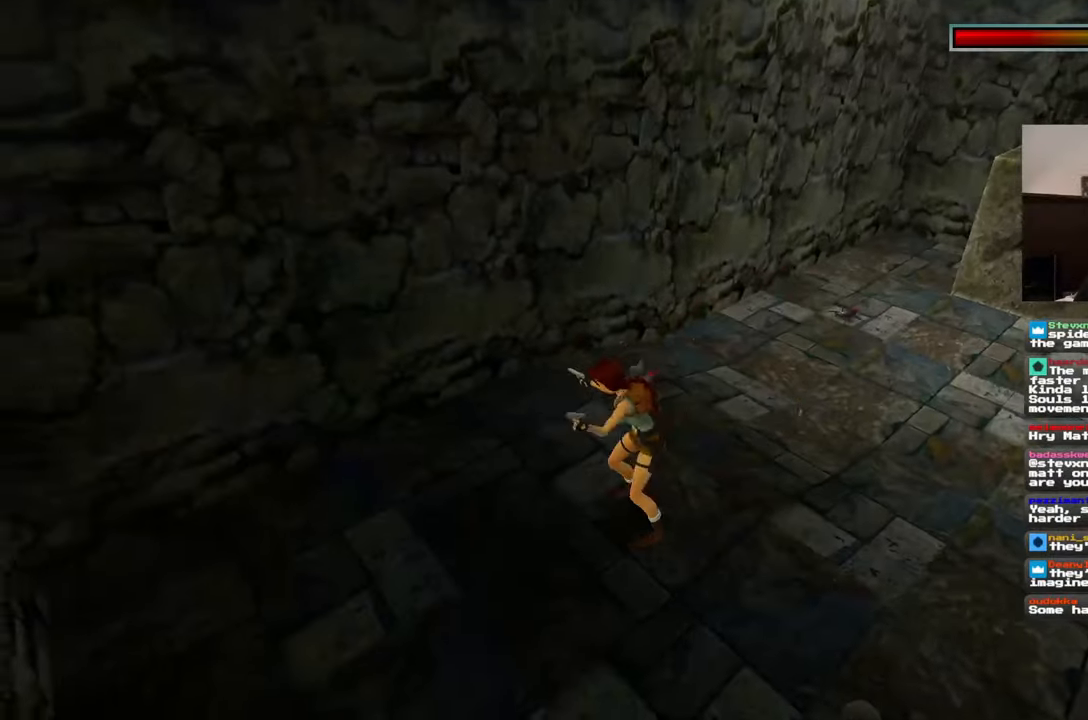
{"dt_ms": 500, "buttons": [], "left_stick": "down-left", "right_stick": "center"}
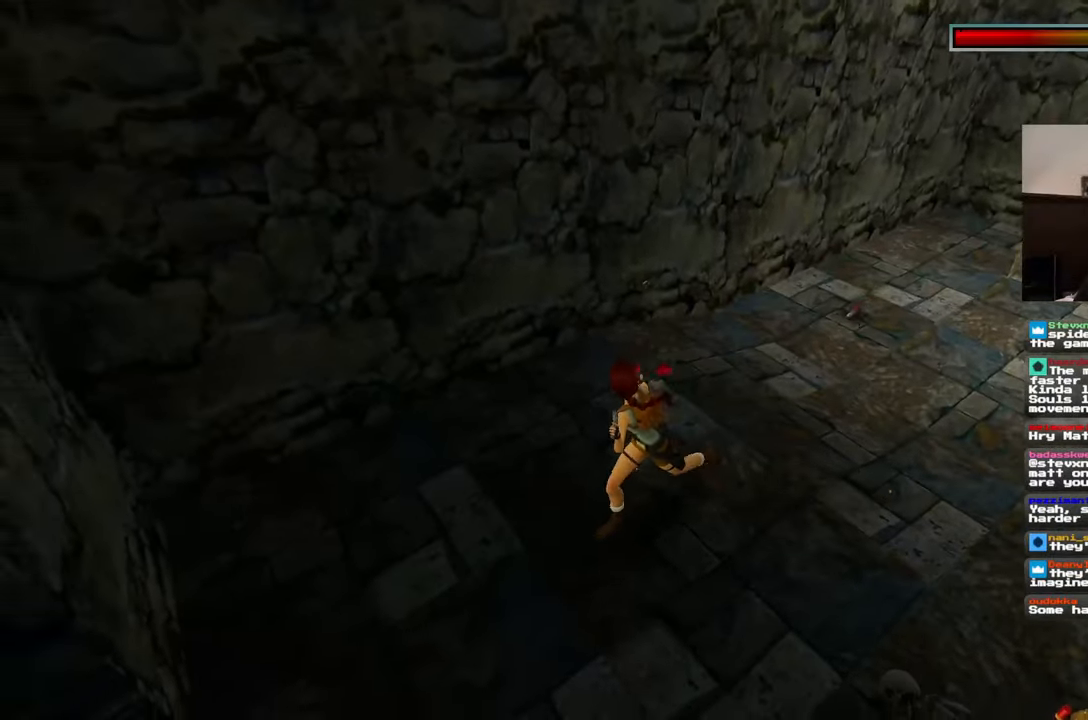
{"dt_ms": 500, "buttons": [], "left_stick": "down-left", "right_stick": "down-right", "events": [[33, "DPAD_DOWN", "down"], [83, "left_stick", "down"], [133, "DPAD_DOWN", "up"], [283, "left_stick", "down-left"], [317, "right_stick", "down-right"]]}
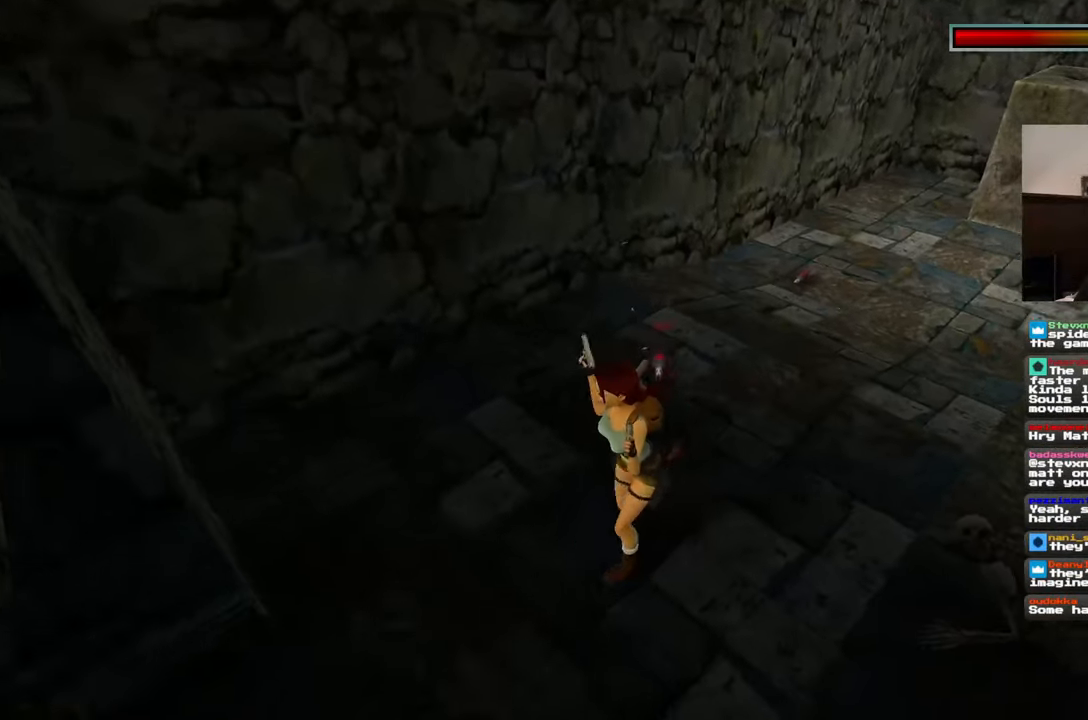
{"dt_ms": 500, "buttons": [], "left_stick": "down-left", "right_stick": "center", "events": [[33, "right_stick", "center"], [300, "left_stick", "down"], [433, "left_stick", "down-left"]]}
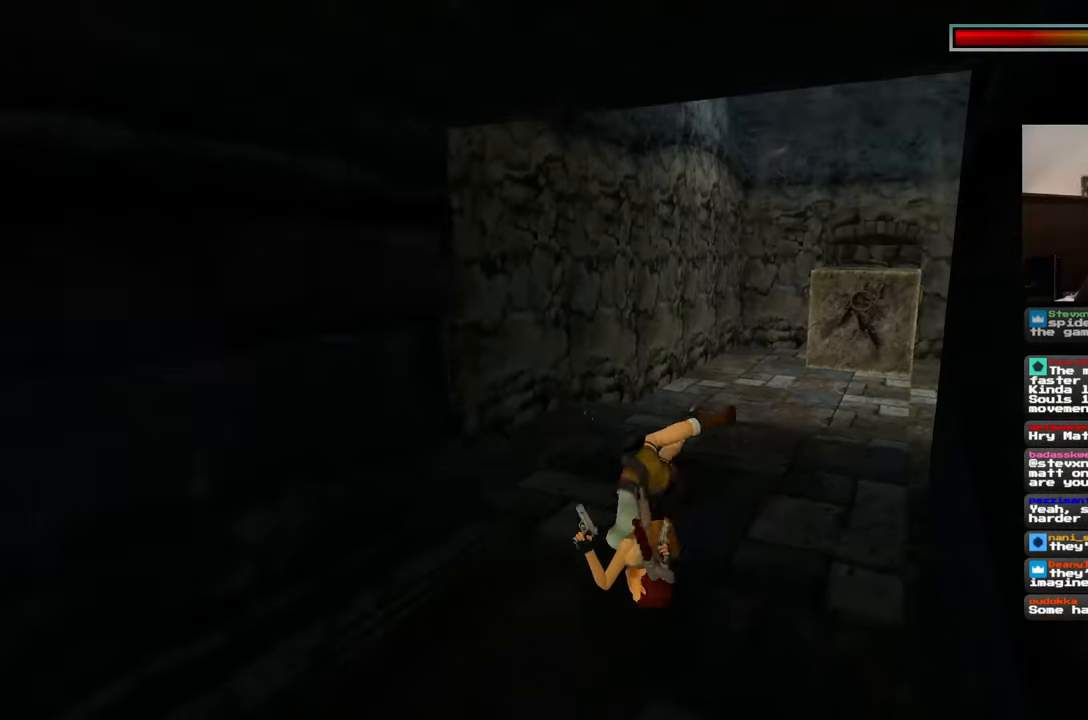
{"dt_ms": 500, "buttons": [], "left_stick": "center", "right_stick": "center", "events": [[183, "left_stick", "center"]]}